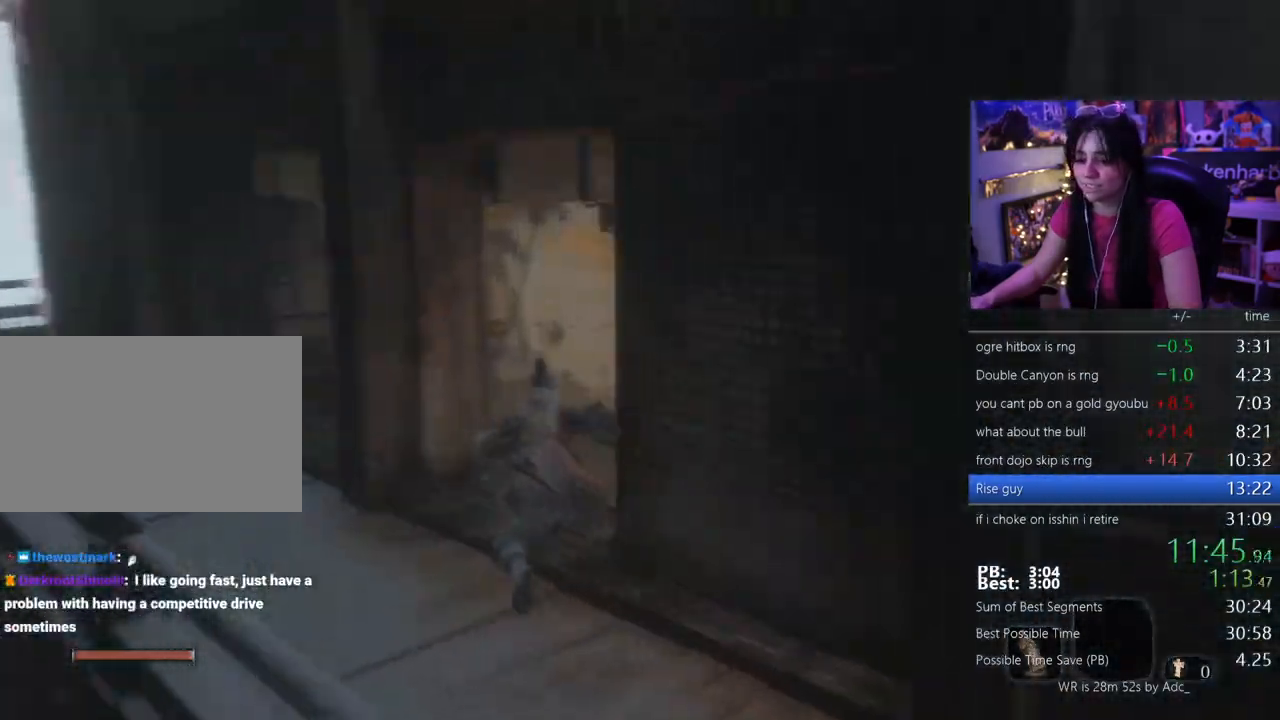
Gameplay with keyboard and mouse; each line is a JSON object with the keys held at the frame after it. "events" lists presses ("down") and releases ("up") of "1", "2", "3", "4", "5", "a", "alt", "c", "caps_lock", "ctrl", "d", "e", "f", "g", "q", "r", "s", "shift", "space", "t", "tab", "v", "w", "x" and "z" between this image and that frame as [ms after this image, input, new state], when the widget could be followed in between. No other keys are recorded. Mouse buttons are not recorded. Not read: mouse_move.
{"keys": ["shift", "w"], "events": []}
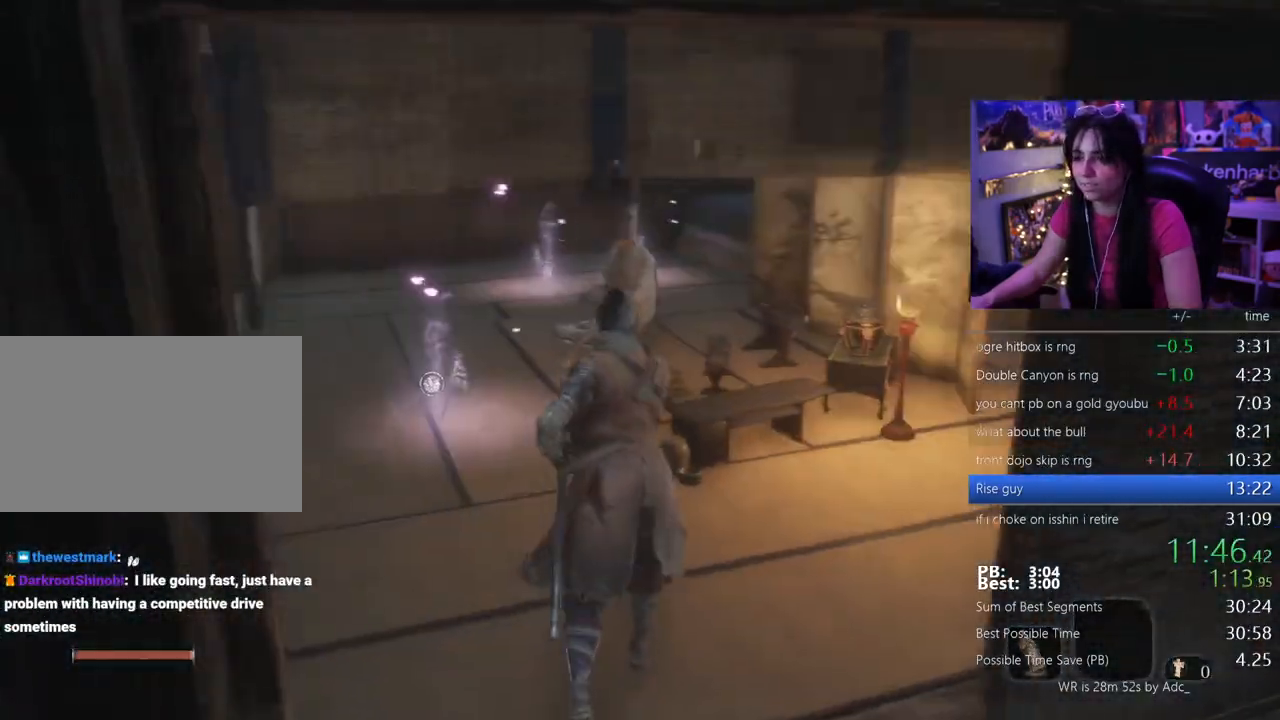
{"keys": ["shift", "w"], "events": []}
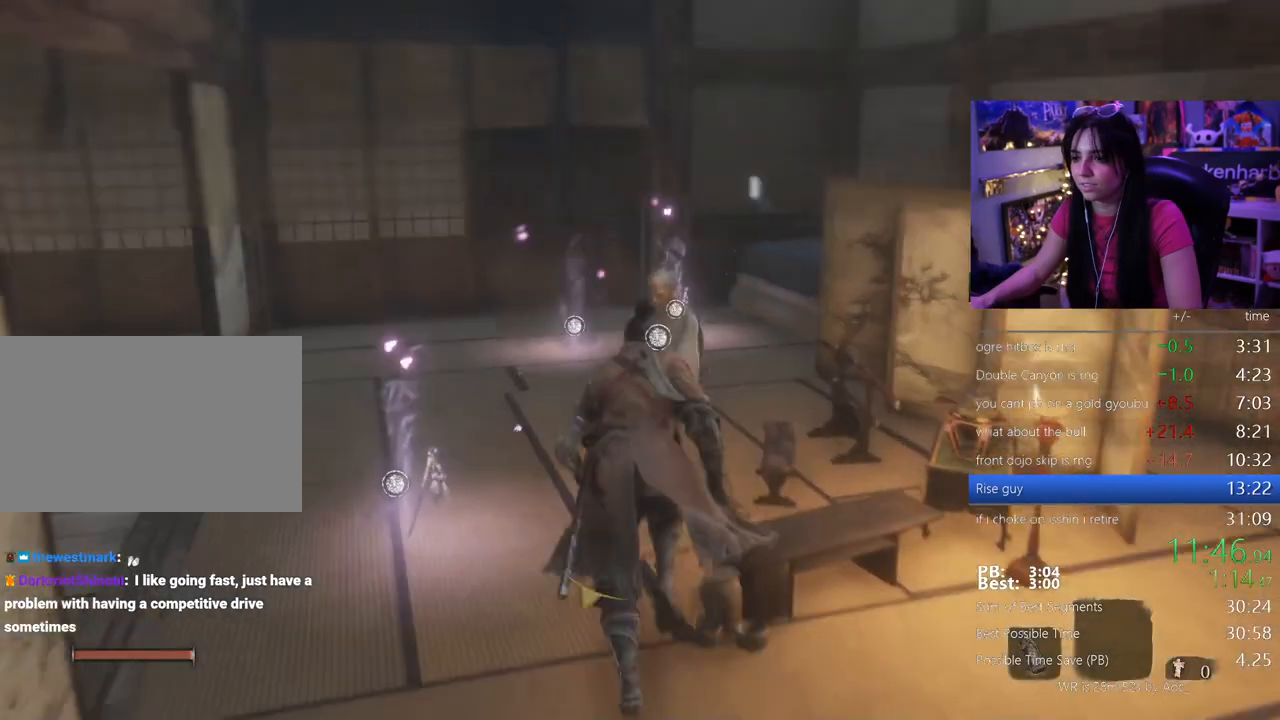
{"keys": ["e"], "events": [[100, "shift", "up"], [133, "e", "down"], [233, "e", "up"], [333, "e", "down"], [417, "e", "up"], [417, "w", "up"], [467, "e", "down"]]}
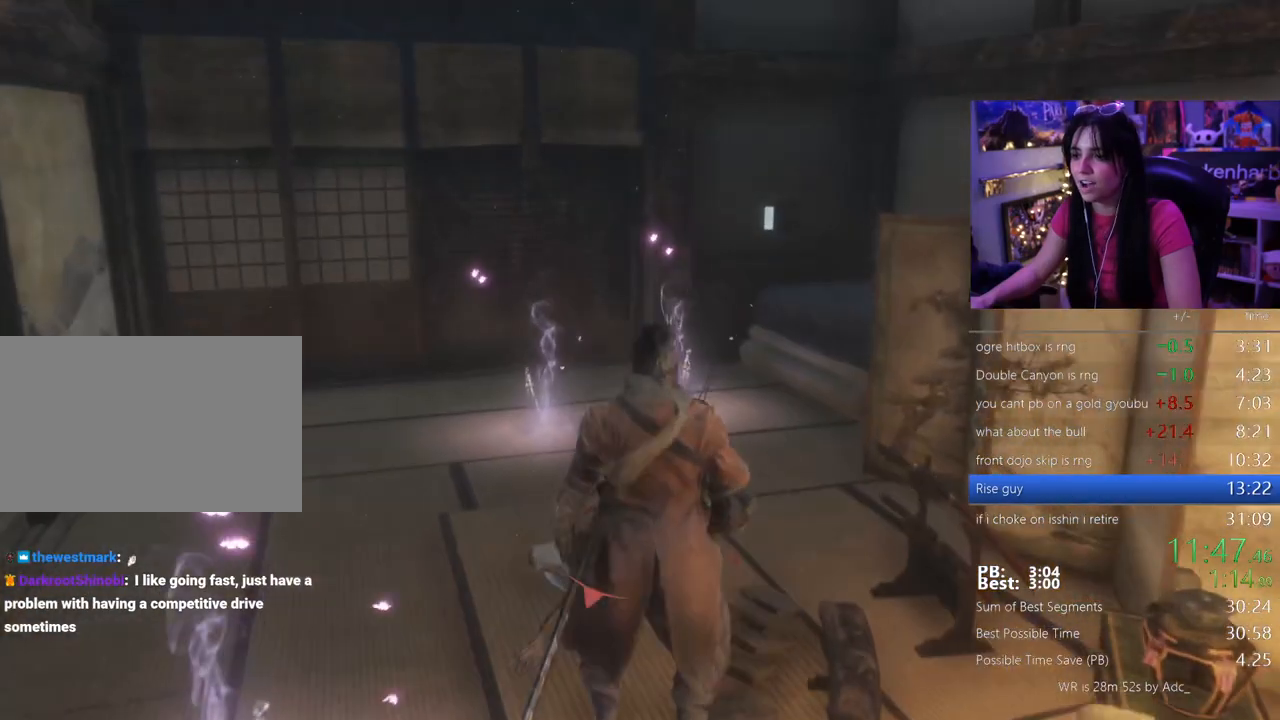
{"keys": ["e"], "events": [[17, "e", "up"], [67, "e", "down"], [150, "e", "up"], [200, "e", "down"], [300, "e", "up"], [333, "e", "down"], [433, "e", "up"], [483, "e", "down"]]}
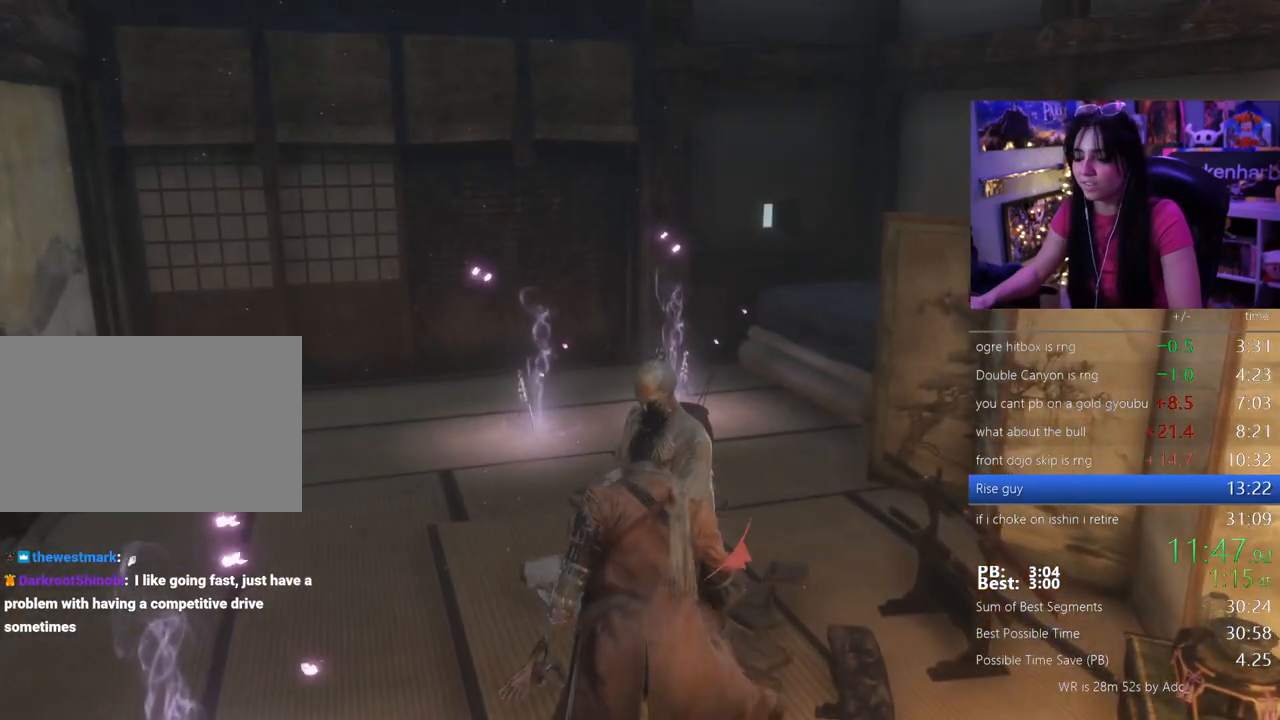
{"keys": ["e"], "events": [[33, "e", "up"], [117, "e", "down"], [267, "e", "up"], [350, "e", "down"], [450, "e", "up"], [500, "e", "down"]]}
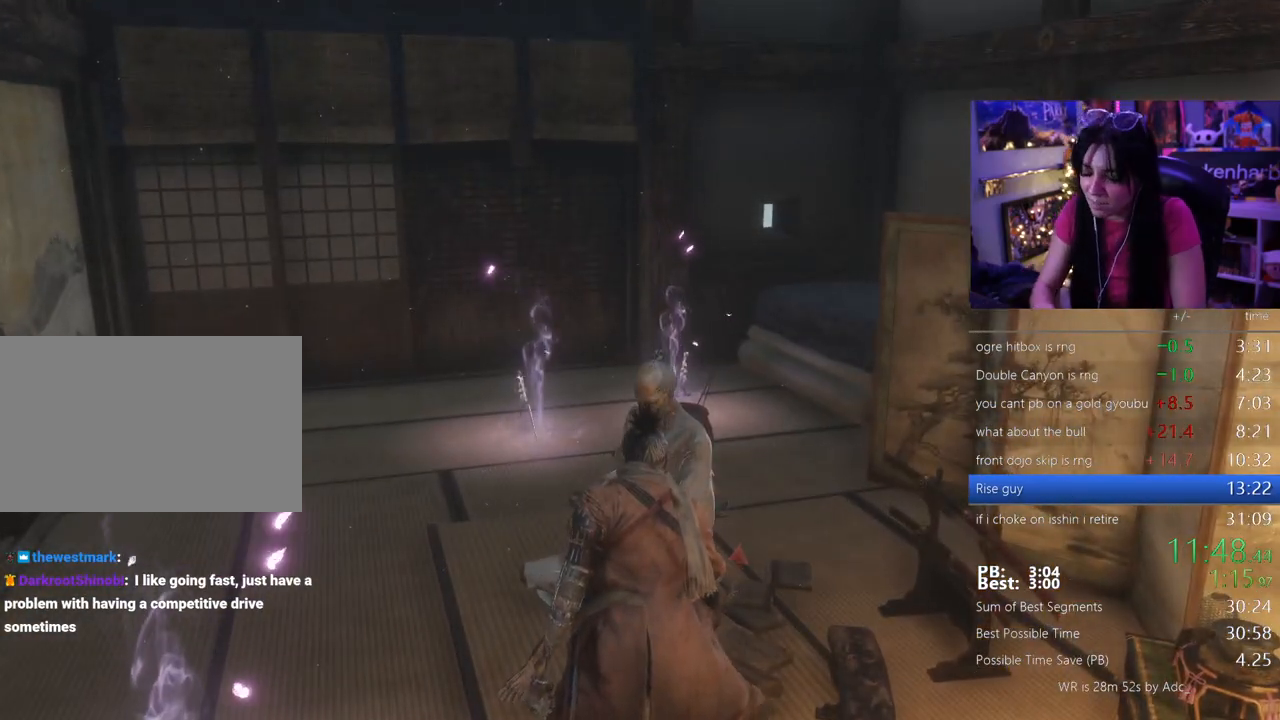
{"keys": ["e"], "events": [[50, "e", "up"], [133, "e", "down"], [183, "e", "up"], [233, "e", "down"], [283, "e", "up"], [367, "e", "down"], [417, "e", "up"], [467, "e", "down"]]}
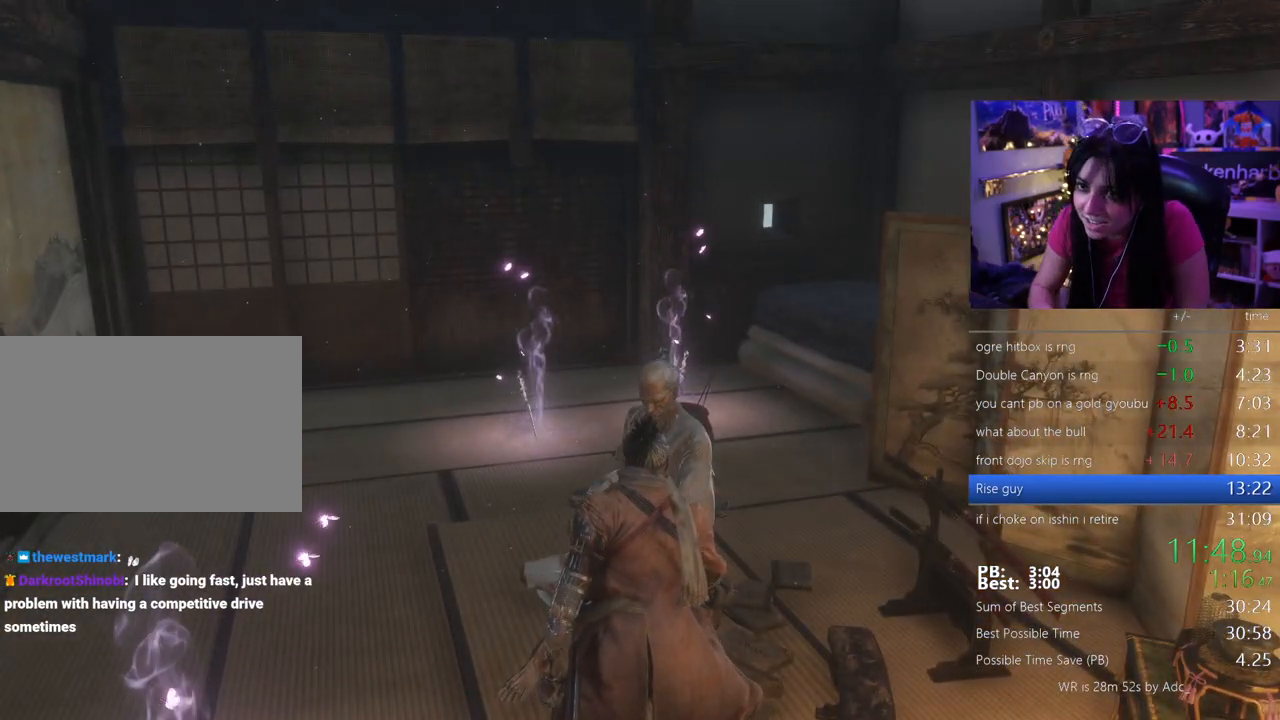
{"keys": ["e"], "events": [[17, "e", "up"], [100, "e", "down"], [150, "e", "up"], [200, "e", "down"], [250, "e", "up"], [350, "e", "down"], [383, "e", "up"], [483, "e", "down"]]}
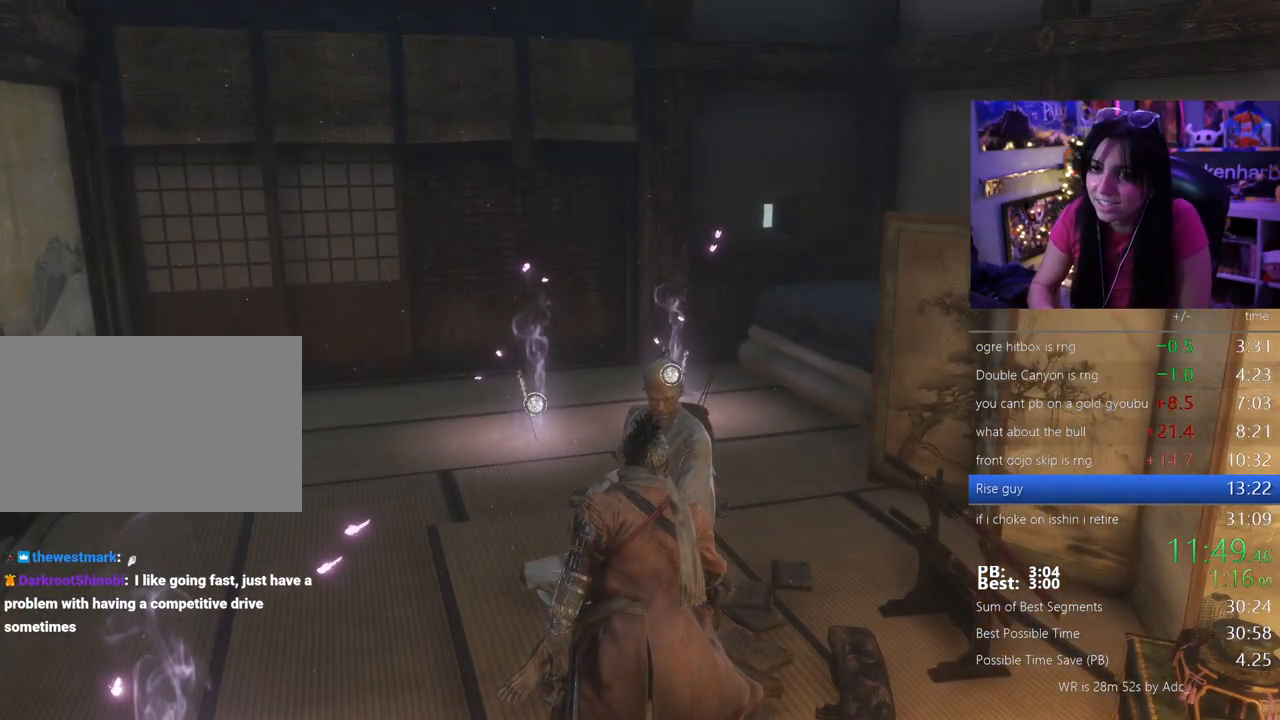
{"keys": ["e"], "events": [[33, "e", "up"], [83, "e", "down"], [117, "e", "up"], [217, "e", "down"], [267, "e", "up"], [350, "e", "down"], [400, "e", "up"], [450, "e", "down"]]}
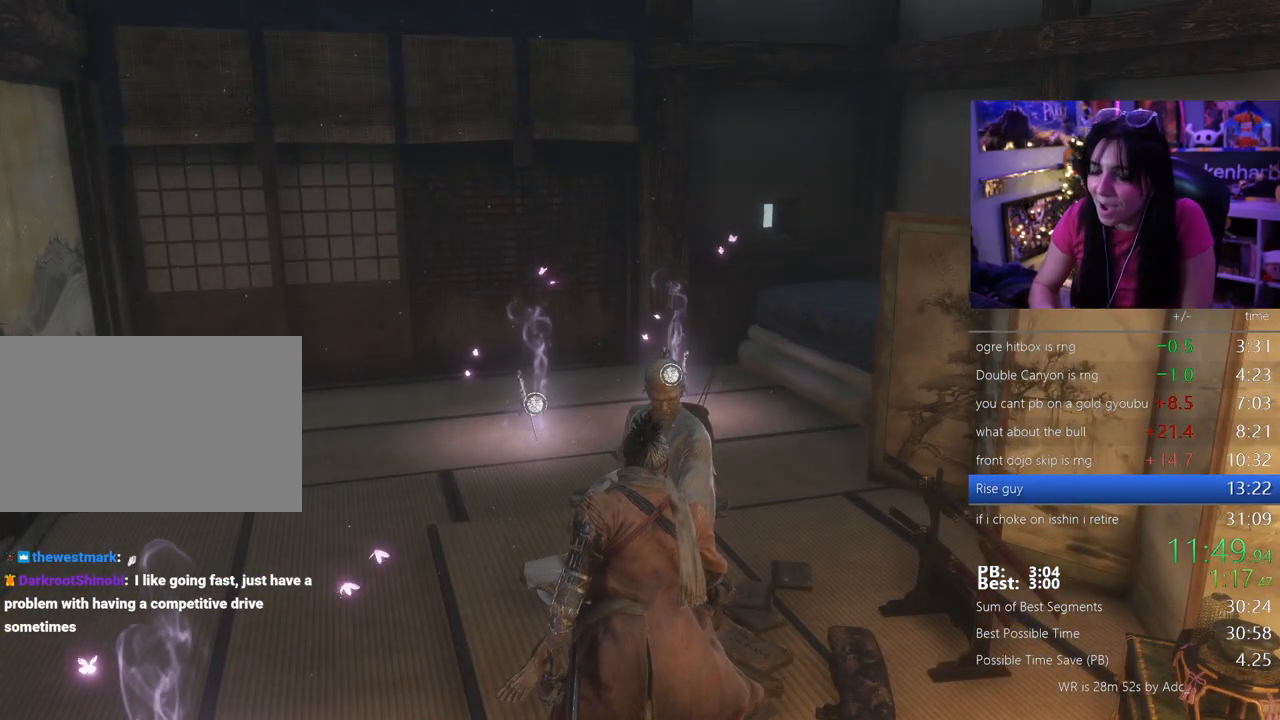
{"keys": ["e"], "events": [[50, "e", "up"], [100, "e", "down"], [133, "e", "up"], [233, "e", "down"], [283, "e", "up"], [467, "e", "down"]]}
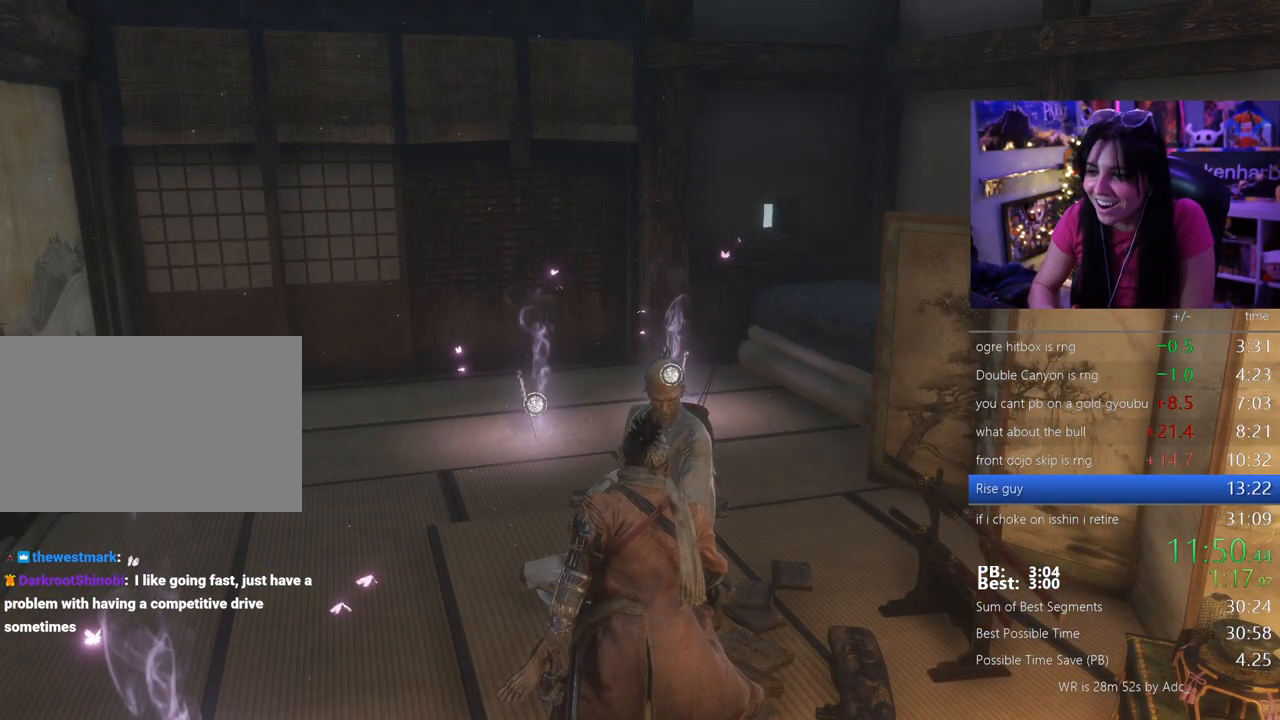
{"keys": ["e"], "events": [[17, "e", "up"], [100, "e", "down"], [150, "e", "up"], [200, "e", "down"], [300, "e", "up"], [483, "e", "down"]]}
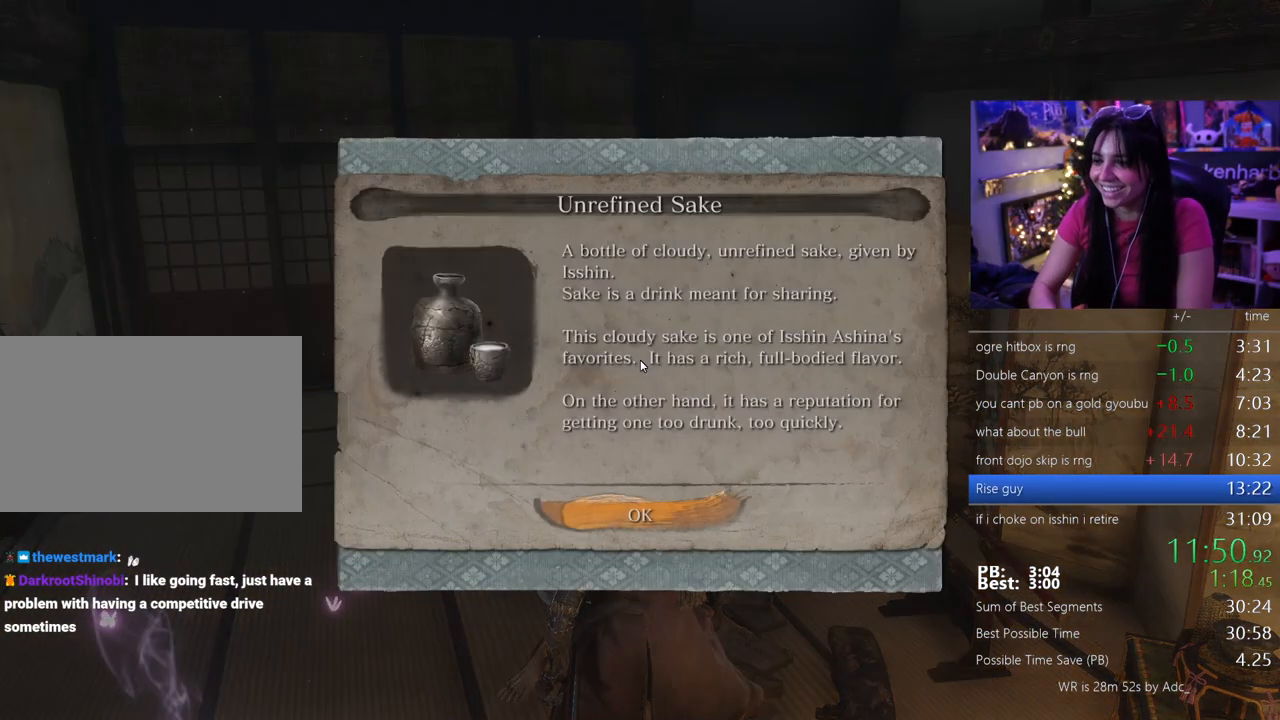
{"keys": ["e"], "events": [[83, "e", "up"], [117, "e", "down"], [167, "e", "up"], [217, "e", "down"], [317, "e", "up"], [500, "e", "down"]]}
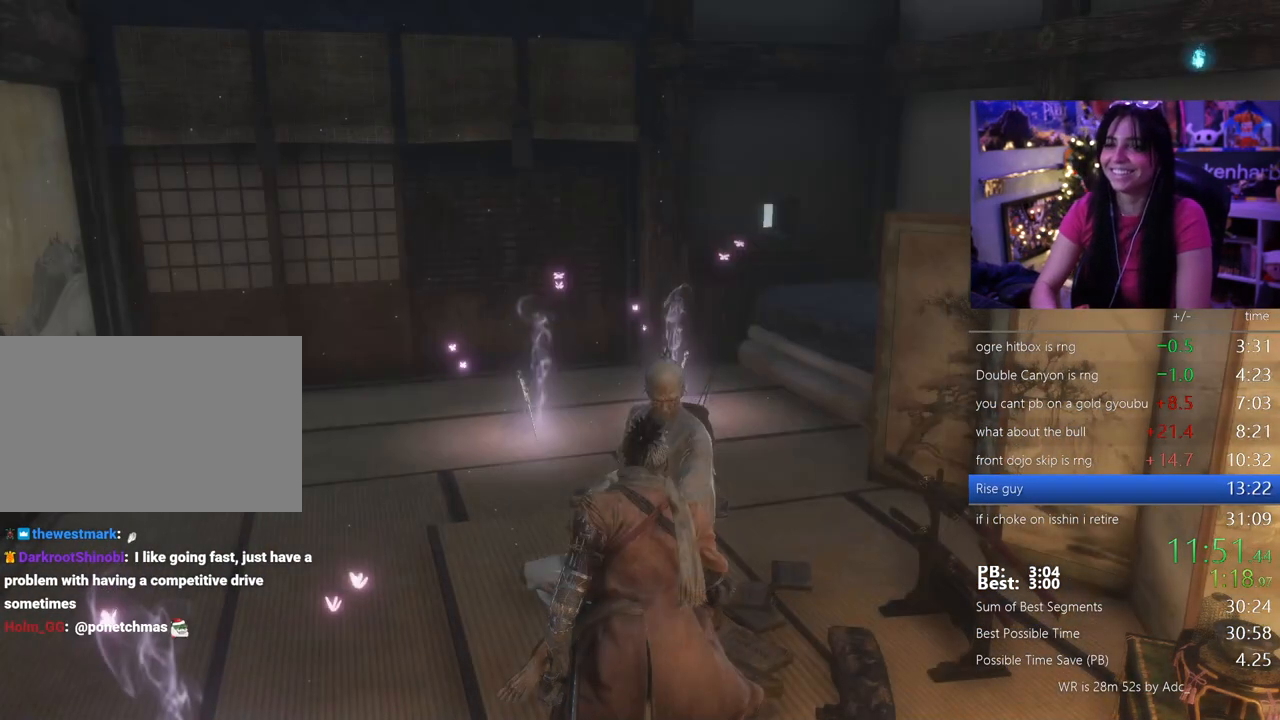
{"keys": [], "events": [[50, "e", "up"], [133, "e", "down"], [183, "e", "up"], [283, "e", "down"], [333, "e", "up"], [417, "e", "down"], [467, "e", "up"]]}
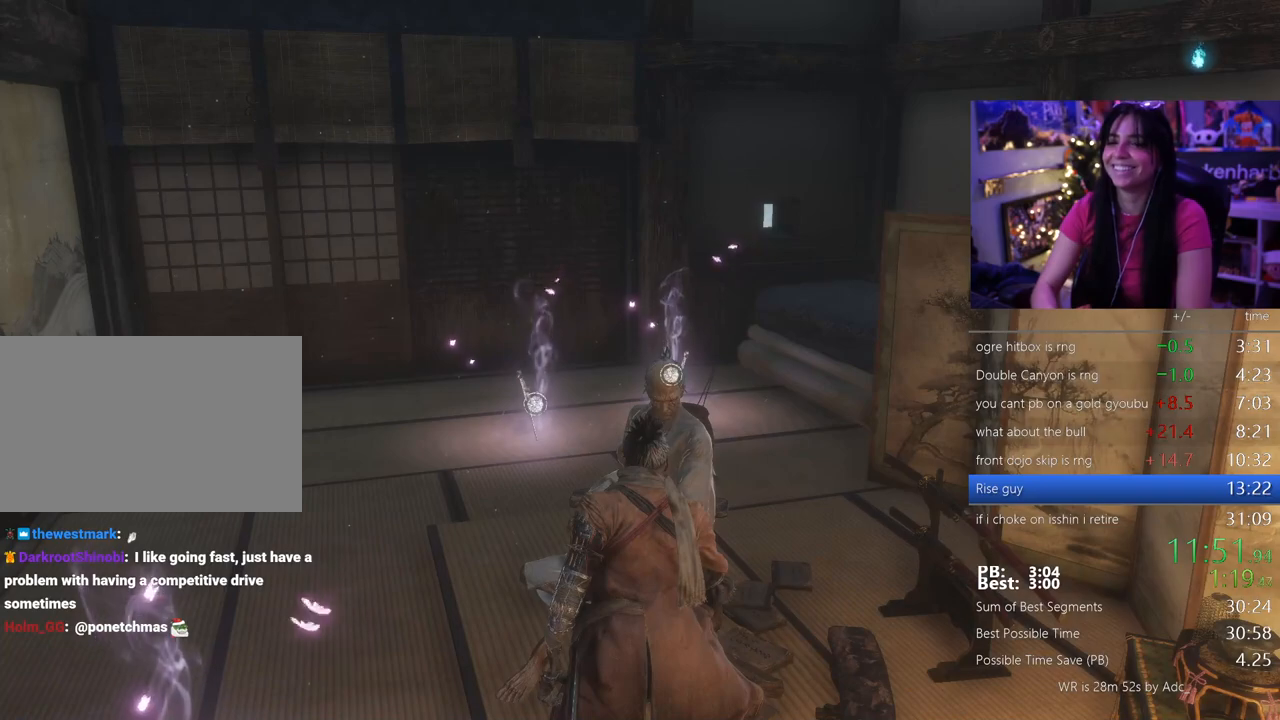
{"keys": [], "events": [[67, "e", "down"], [100, "e", "up"], [150, "e", "down"], [250, "e", "up"], [300, "e", "down"], [333, "e", "up"], [433, "e", "down"], [483, "e", "up"]]}
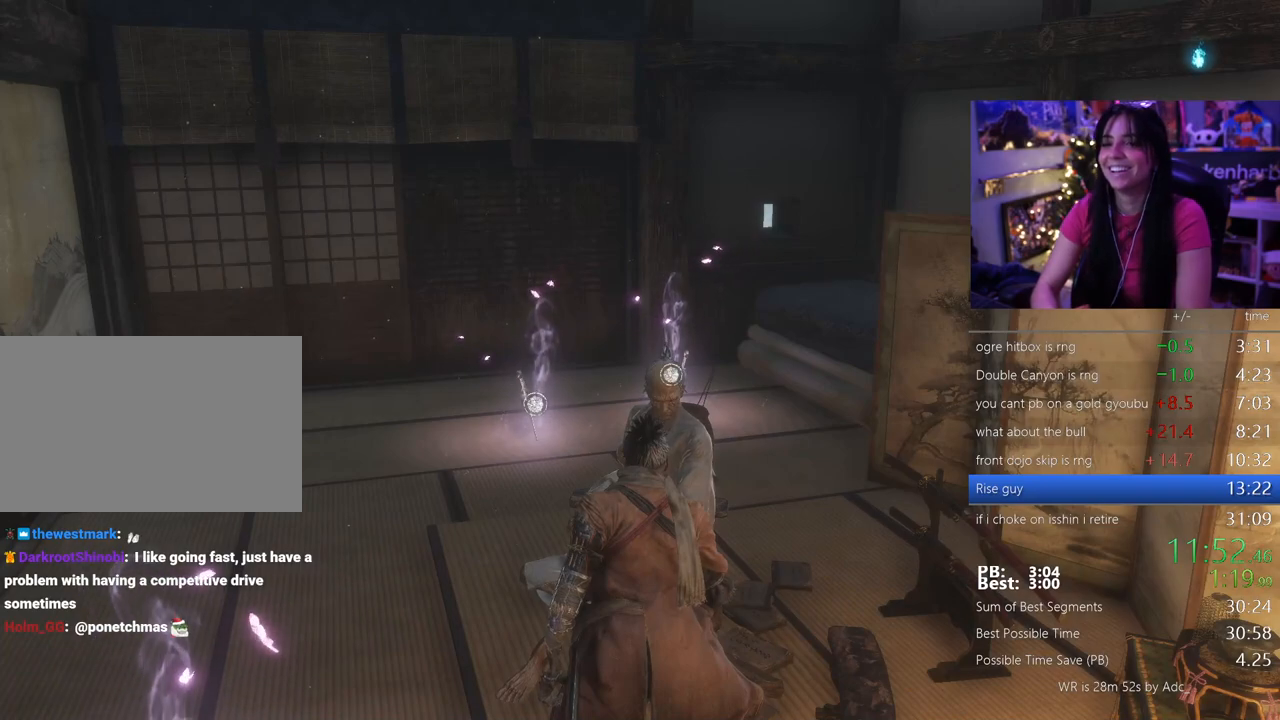
{"keys": ["e"], "events": [[83, "e", "down"], [117, "e", "up"], [217, "e", "down"], [267, "e", "up"], [317, "e", "down"], [400, "e", "up"], [450, "e", "down"]]}
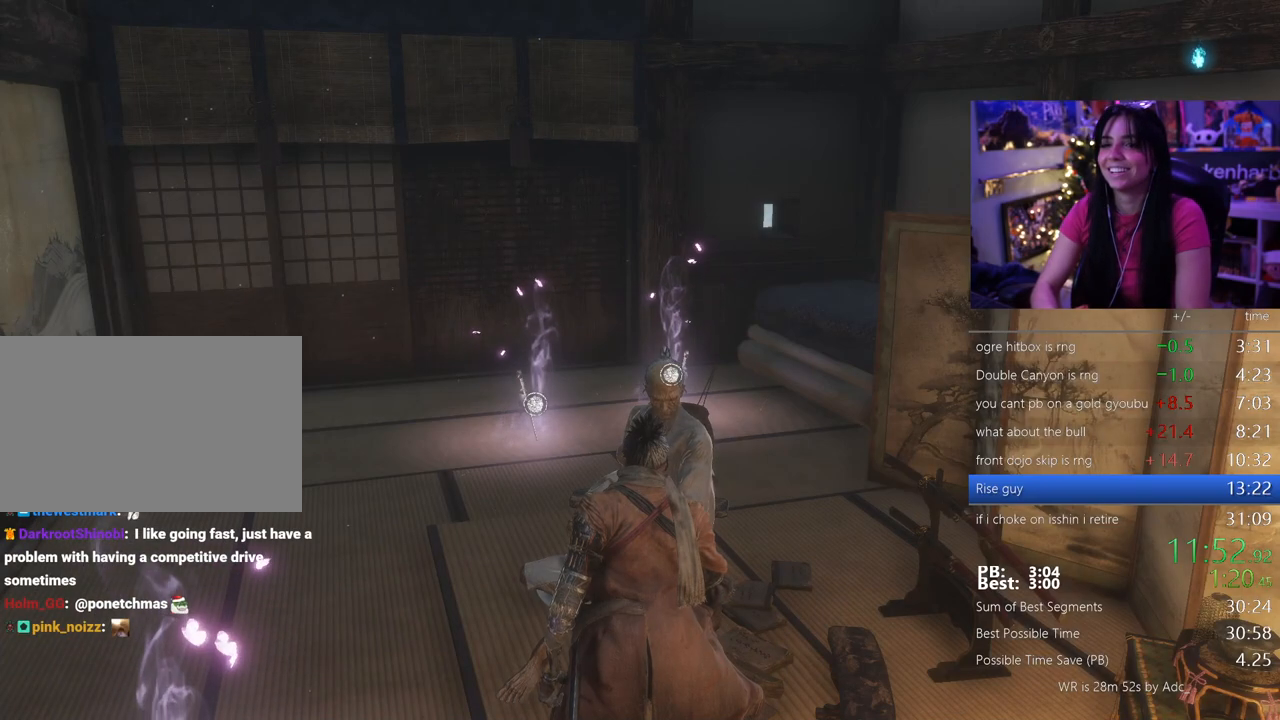
{"keys": [], "events": [[50, "e", "up"], [100, "e", "down"], [133, "e", "up"], [233, "e", "down"], [283, "e", "up"], [367, "e", "down"], [417, "e", "up"]]}
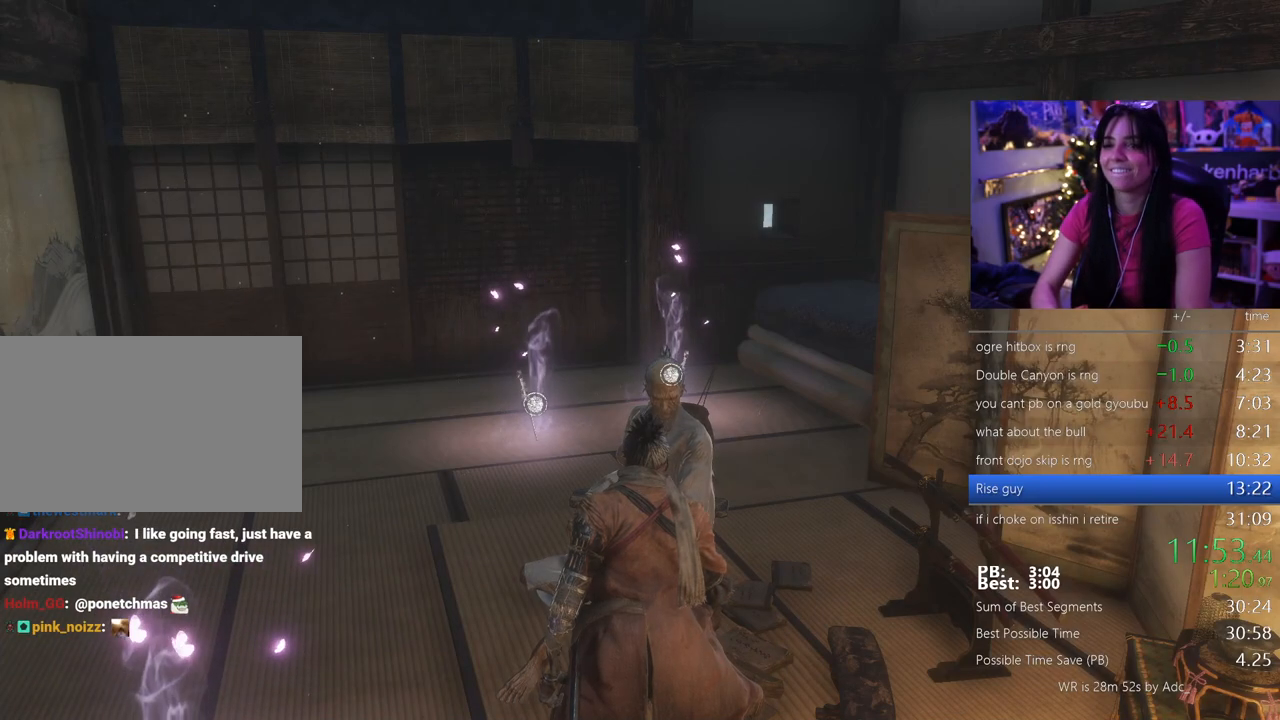
{"keys": [], "events": [[17, "e", "down"], [67, "e", "up"], [100, "e", "down"], [150, "e", "up"], [250, "e", "down"], [300, "e", "up"], [383, "e", "down"], [433, "e", "up"]]}